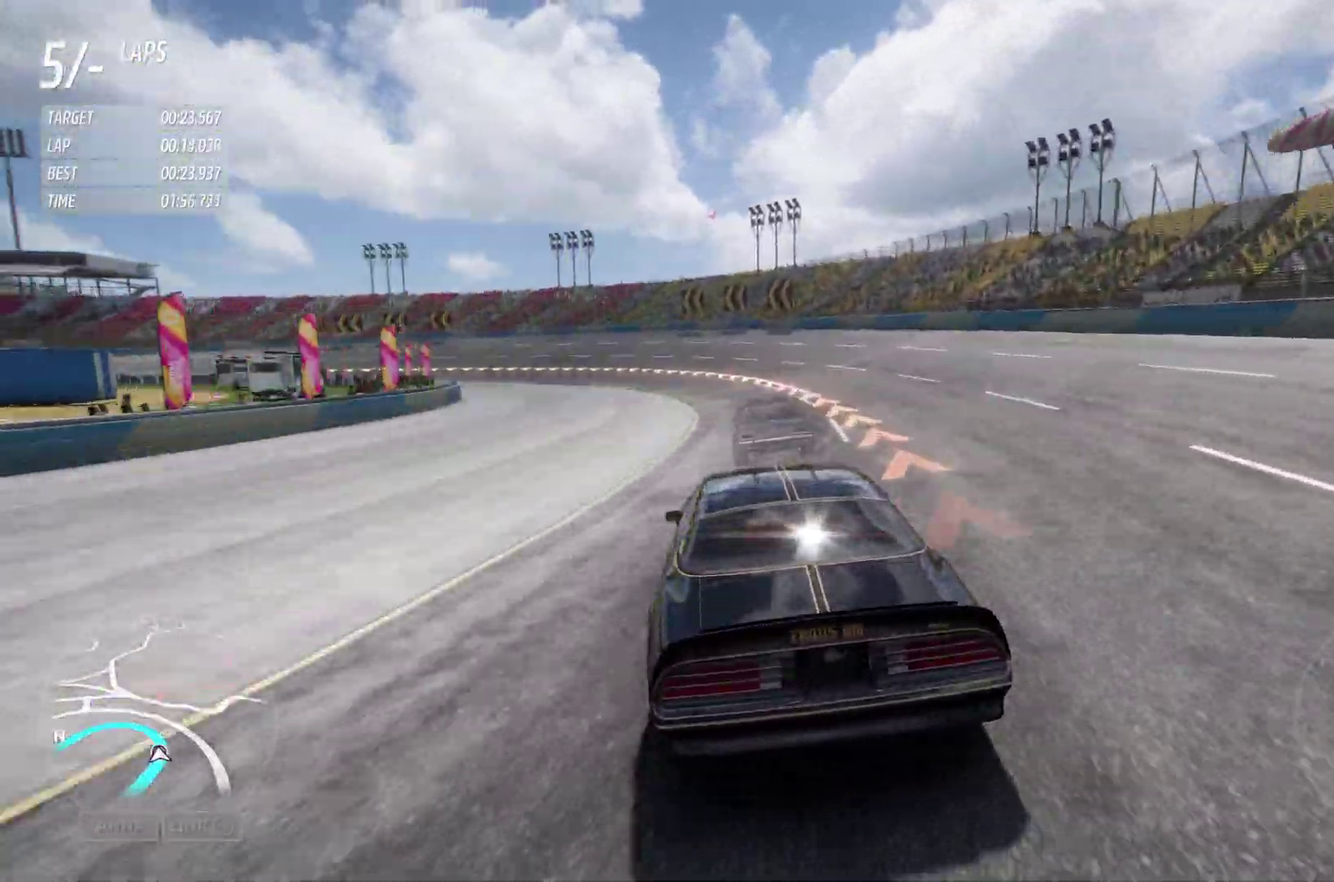
Gameplay with a controller (Xbox layout); each line is a JSON object with the inputs held at the frame after it (dt_ms = milliseconds from this image to that frame). "events" lists button and stick changes between this image and that frame as [ms after this image, input, new state], when the widget could be followed in between.
{"dt_ms": 900, "buttons": ["R2"], "left_stick": "left", "right_stick": "center", "events": [[150, "R2", "up"], [250, "R2", "down"]]}
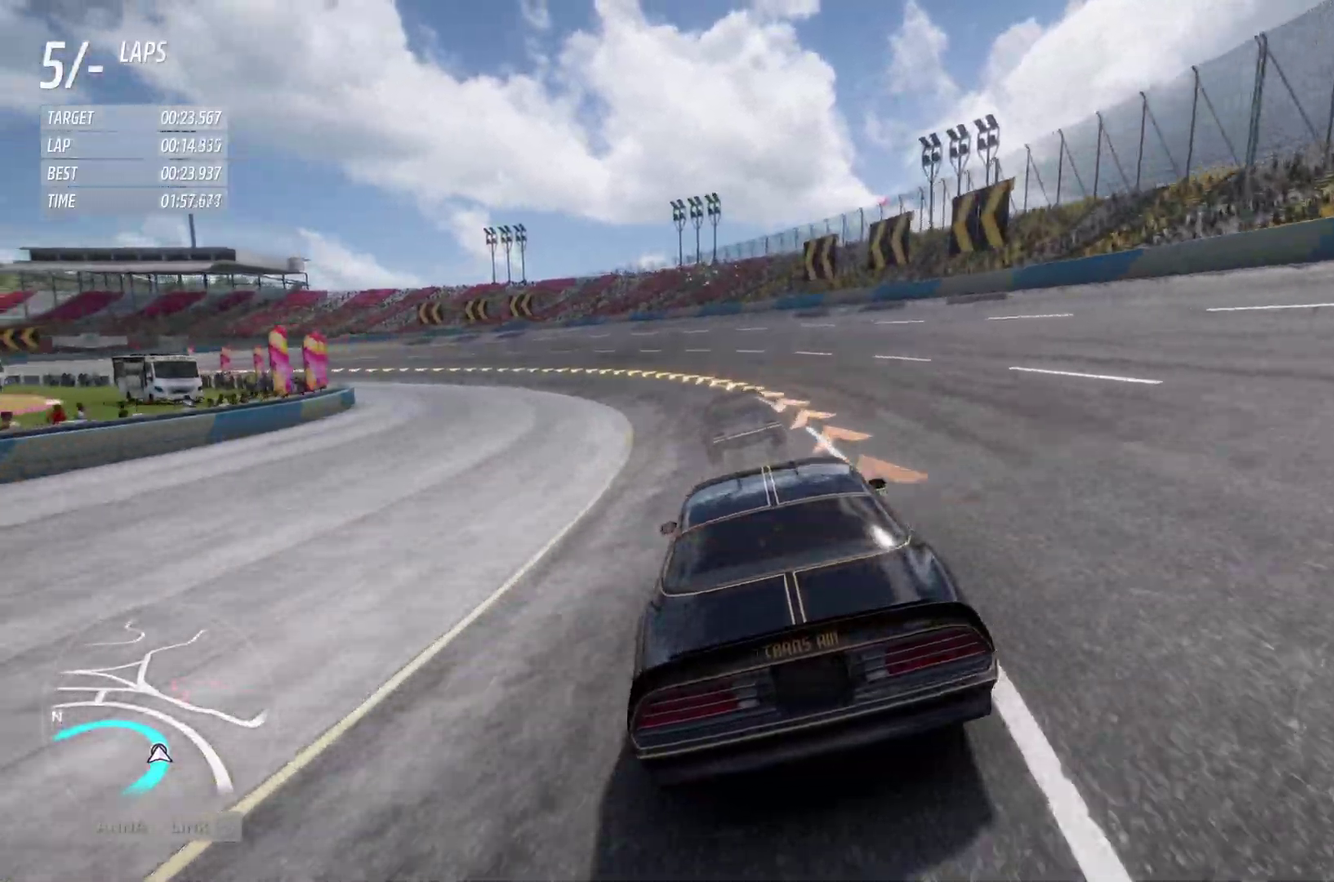
{"dt_ms": 300, "buttons": ["R2"], "left_stick": "left", "right_stick": "center", "events": []}
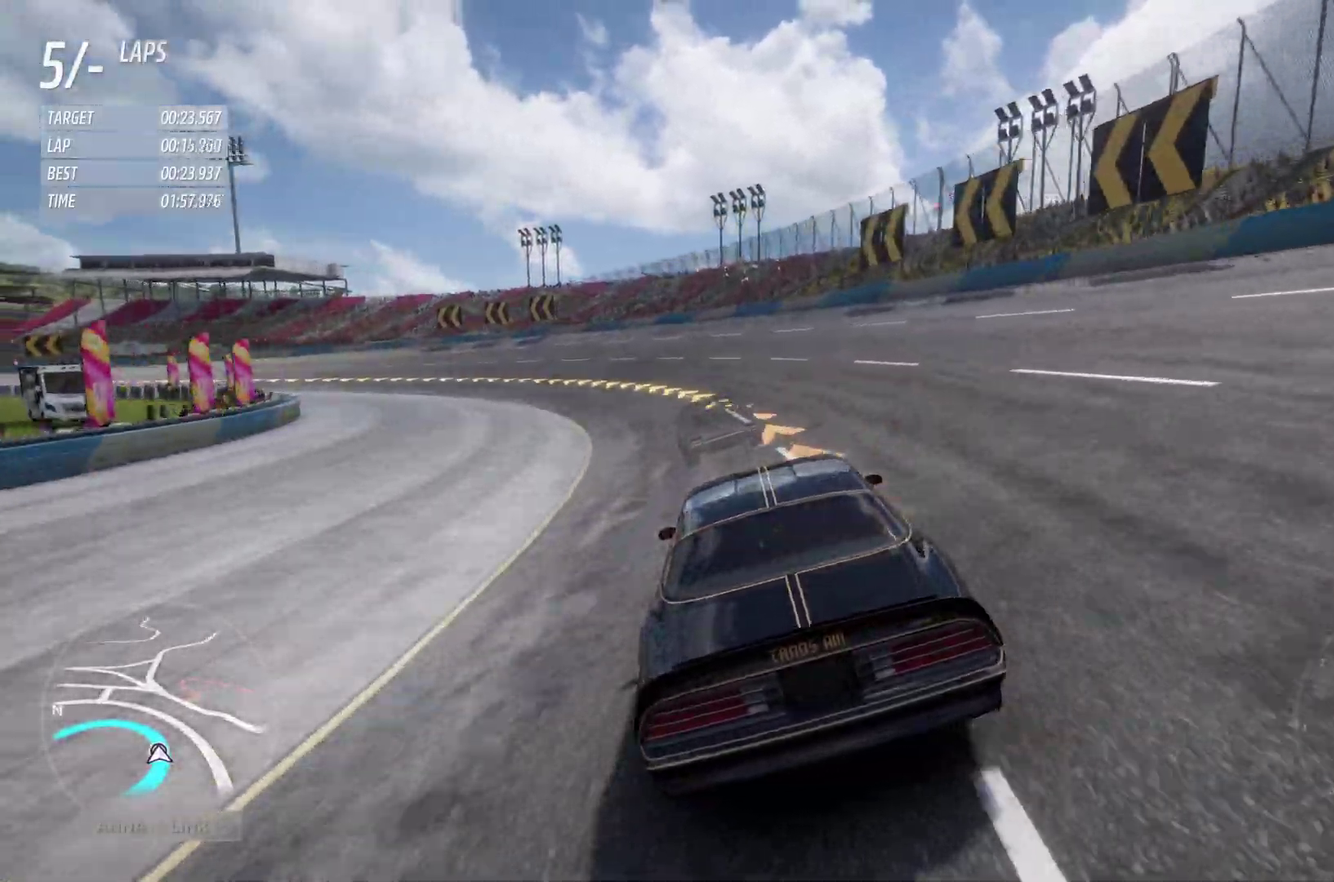
{"dt_ms": 600, "buttons": ["R2"], "left_stick": "left", "right_stick": "center", "events": []}
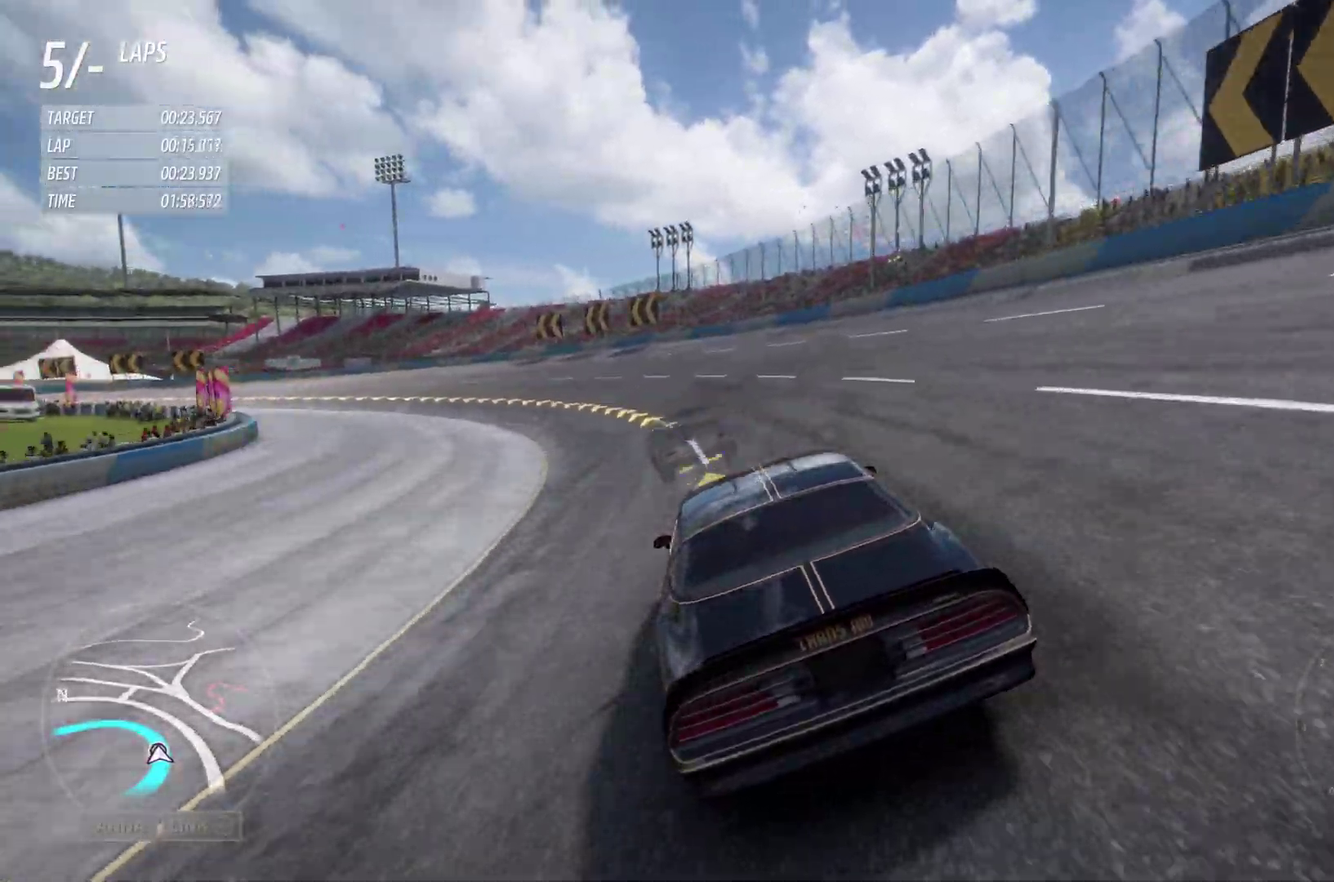
{"dt_ms": 400, "buttons": ["R2"], "left_stick": "left", "right_stick": "center", "events": []}
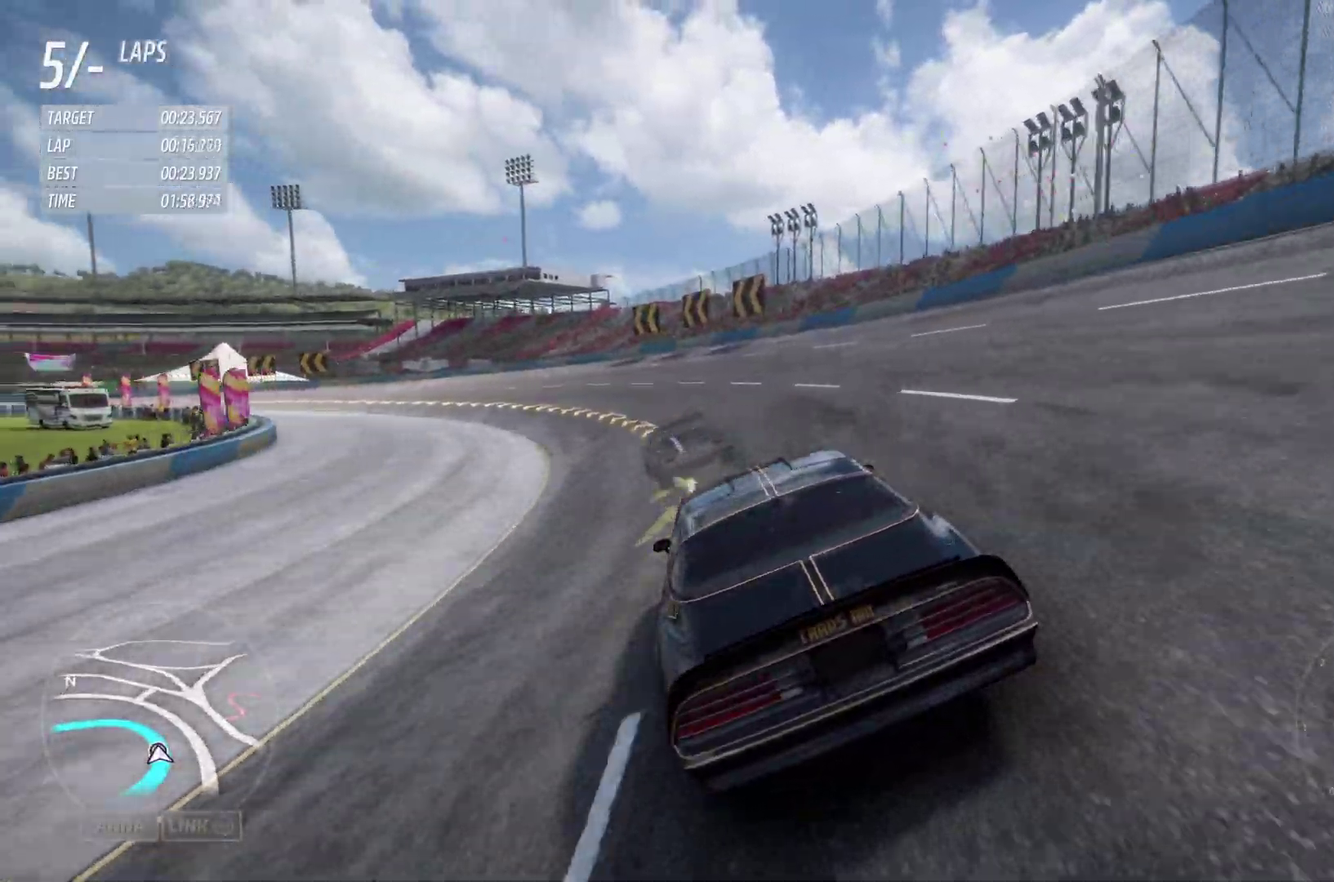
{"dt_ms": 500, "buttons": ["R2"], "left_stick": "left", "right_stick": "center", "events": []}
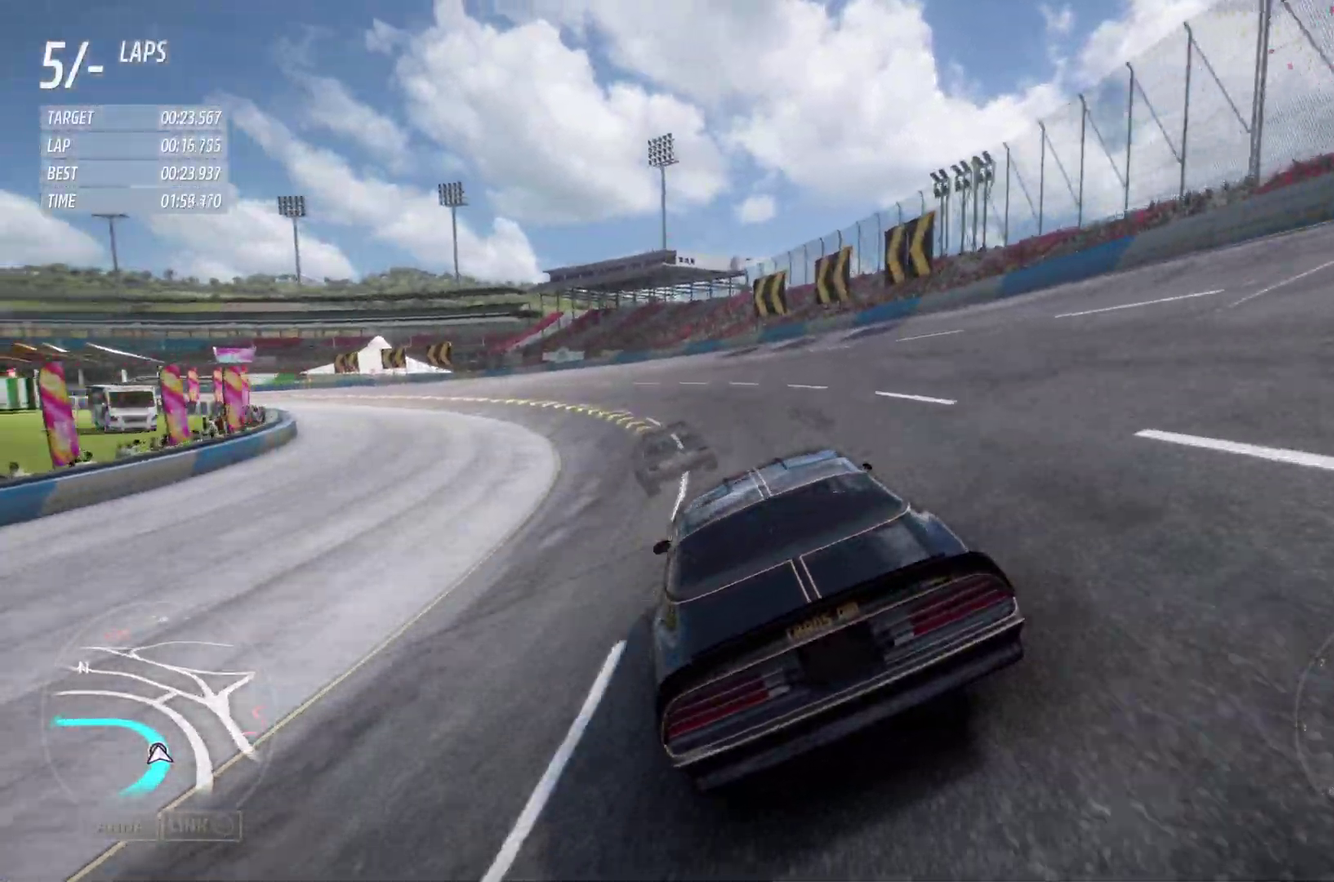
{"dt_ms": 500, "buttons": ["R2"], "left_stick": "left", "right_stick": "center", "events": []}
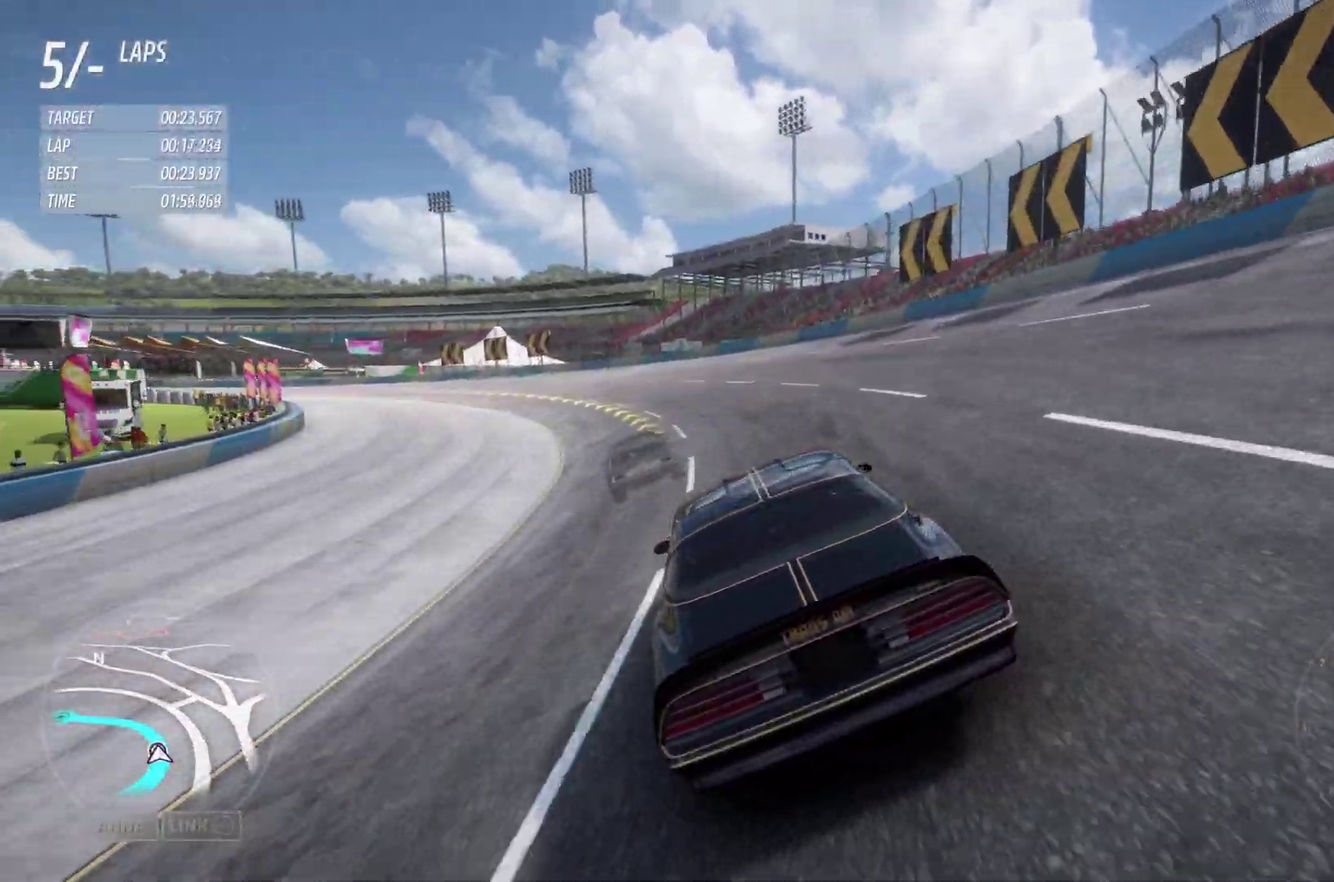
{"dt_ms": 400, "buttons": ["R2"], "left_stick": "left", "right_stick": "center", "events": []}
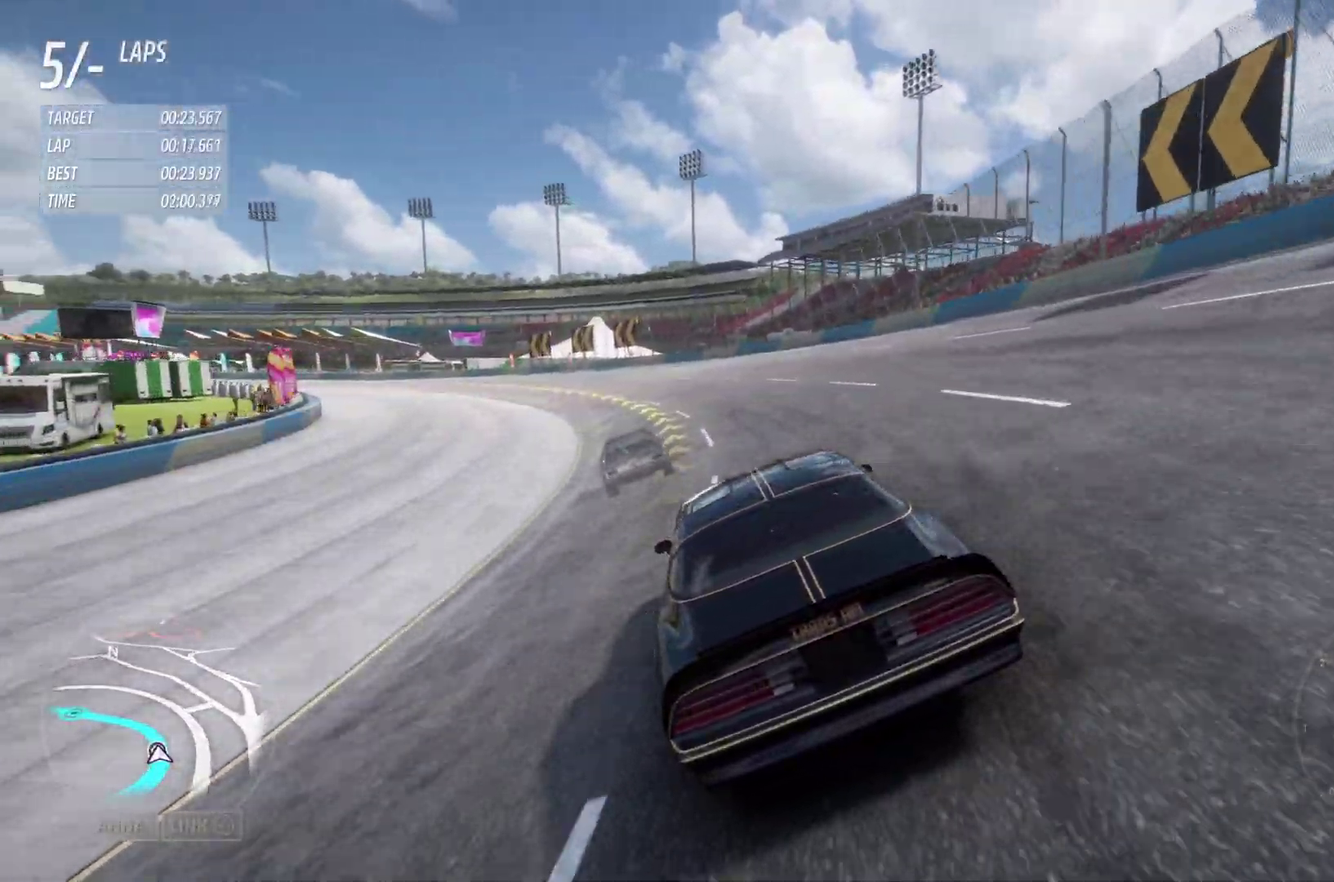
{"dt_ms": 600, "buttons": ["R2"], "left_stick": "left", "right_stick": "center", "events": [[133, "left_stick", "center"], [250, "left_stick", "left"]]}
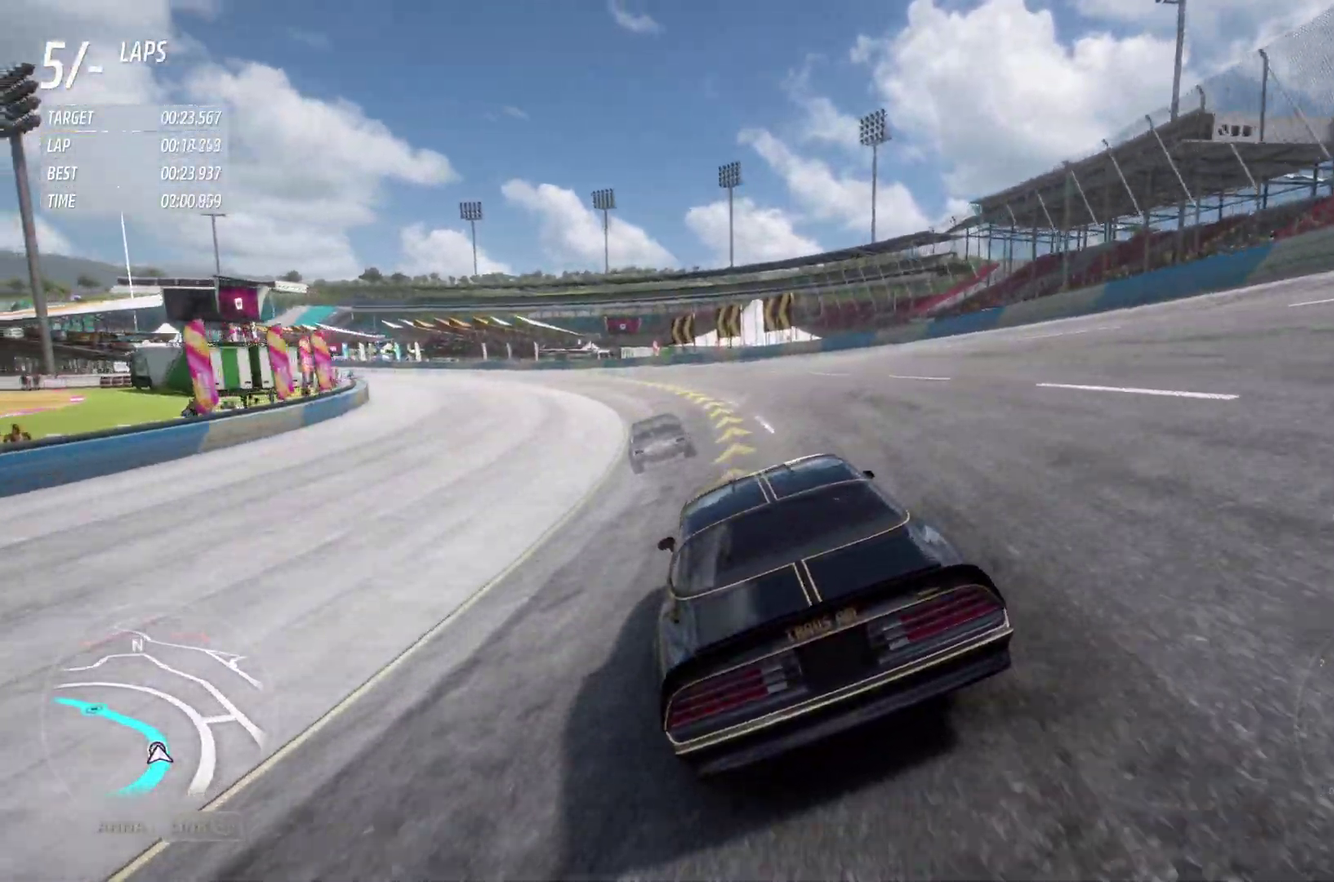
{"dt_ms": 300, "buttons": ["R2"], "left_stick": "left", "right_stick": "center"}